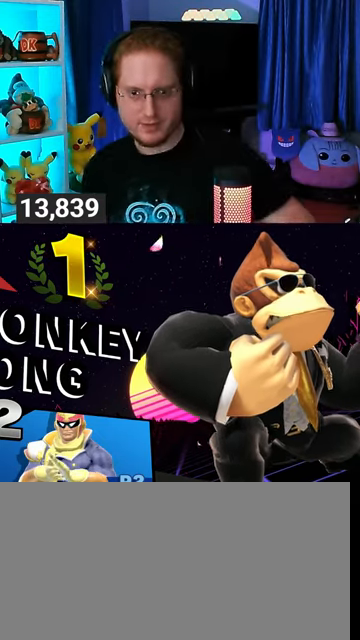
Gameplay with a controller (Nintendo layout); each line is a JSON object with the inputs held at the frame after it. "events" lists button and stick changes between this image and that frame as [ms after this image, input, new state], when the widget could be followed in between. Not read: L3 R3.
{"buttons": [], "left_stick": "center", "right_stick": "center", "events": [[333, "A", "down"], [433, "A", "up"]]}
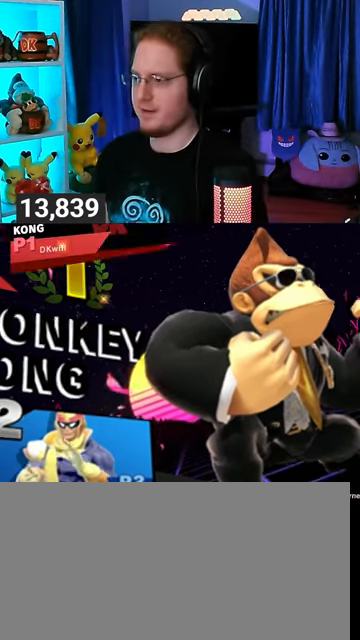
{"buttons": [], "left_stick": "center", "right_stick": "center", "events": [[133, "A", "down"], [200, "A", "up"], [300, "A", "down"], [333, "A", "up"], [433, "A", "down"], [500, "A", "up"]]}
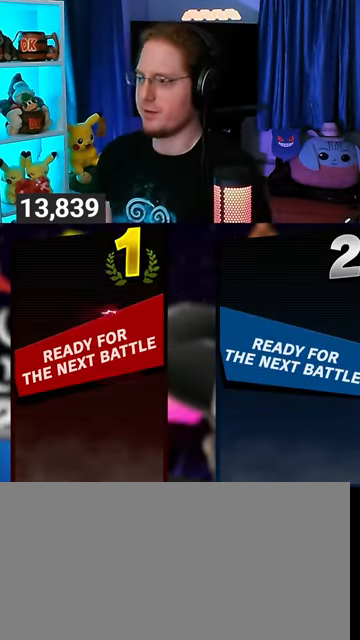
{"buttons": [], "left_stick": "center", "right_stick": "center", "events": [[67, "A", "down"], [133, "A", "up"]]}
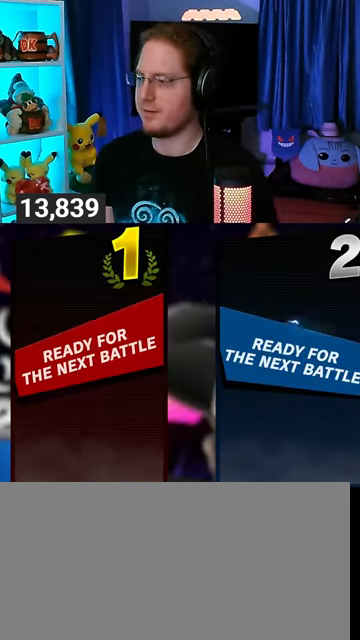
{"buttons": [], "left_stick": "center", "right_stick": "center", "events": []}
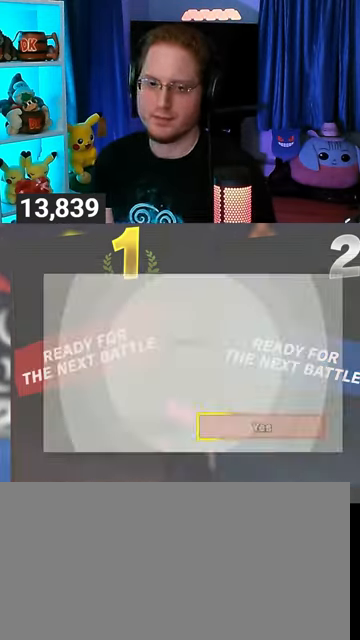
{"buttons": [], "left_stick": "center", "right_stick": "center", "events": []}
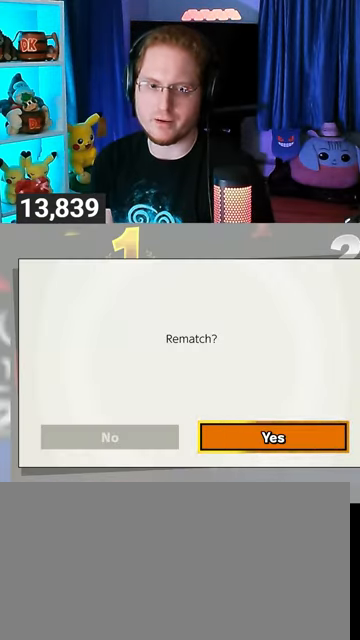
{"buttons": [], "left_stick": "center", "right_stick": "center", "events": []}
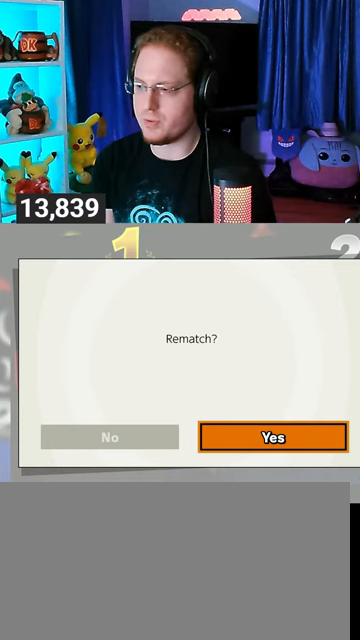
{"buttons": [], "left_stick": "center", "right_stick": "center", "events": []}
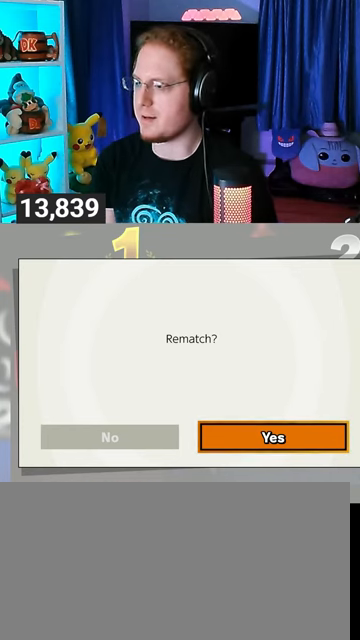
{"buttons": [], "left_stick": "center", "right_stick": "center", "events": [[67, "left_stick", "left"], [233, "left_stick", "right"], [400, "left_stick", "center"]]}
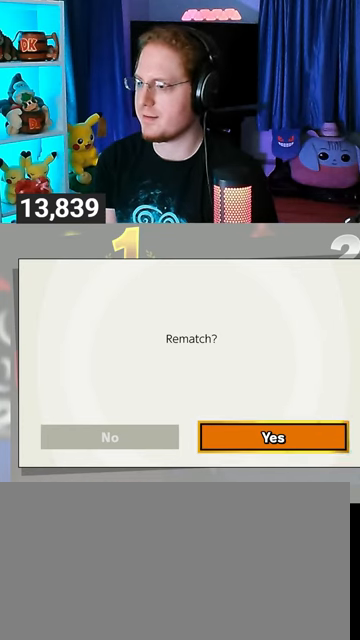
{"buttons": [], "left_stick": "center", "right_stick": "center", "events": []}
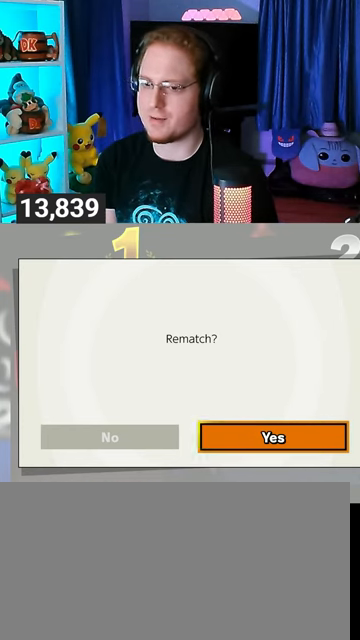
{"buttons": [], "left_stick": "center", "right_stick": "center", "events": []}
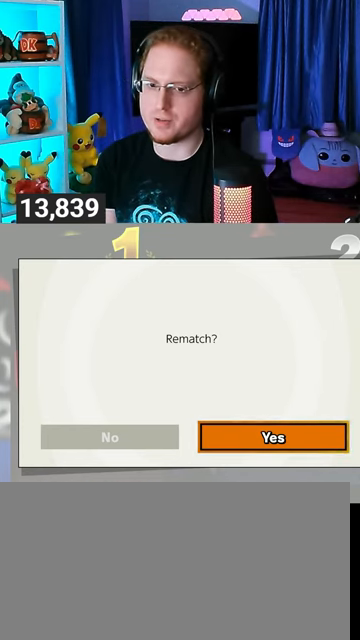
{"buttons": [], "left_stick": "center", "right_stick": "center", "events": []}
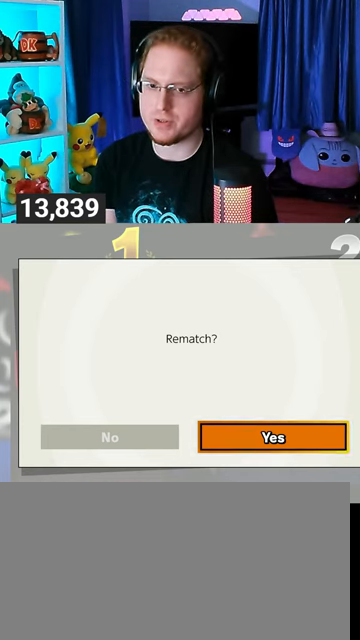
{"buttons": [], "left_stick": "center", "right_stick": "center", "events": []}
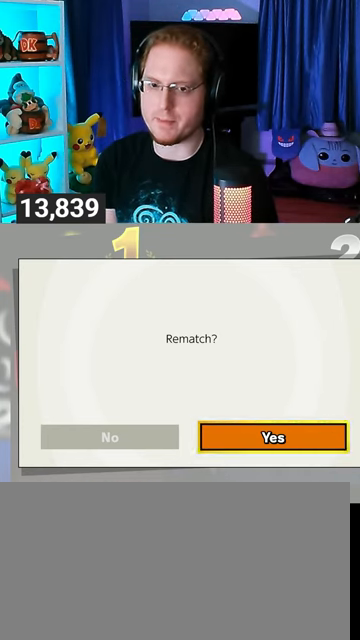
{"buttons": [], "left_stick": "center", "right_stick": "center", "events": []}
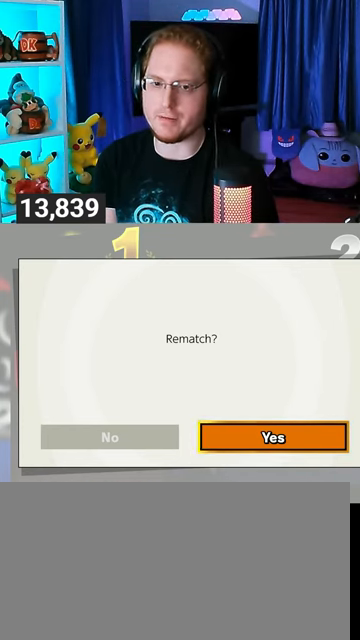
{"buttons": [], "left_stick": "center", "right_stick": "center", "events": []}
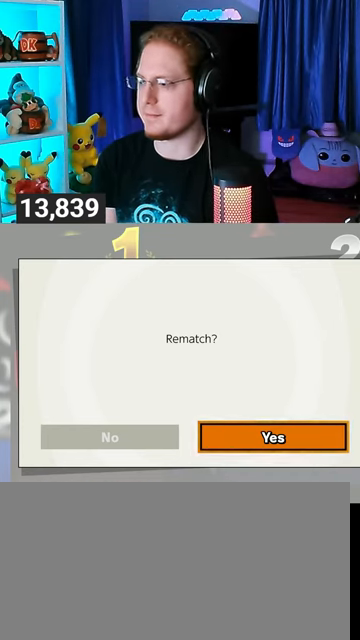
{"buttons": [], "left_stick": "center", "right_stick": "center", "events": [[67, "left_stick", "left"], [200, "left_stick", "center"], [267, "A", "down"], [367, "A", "up"]]}